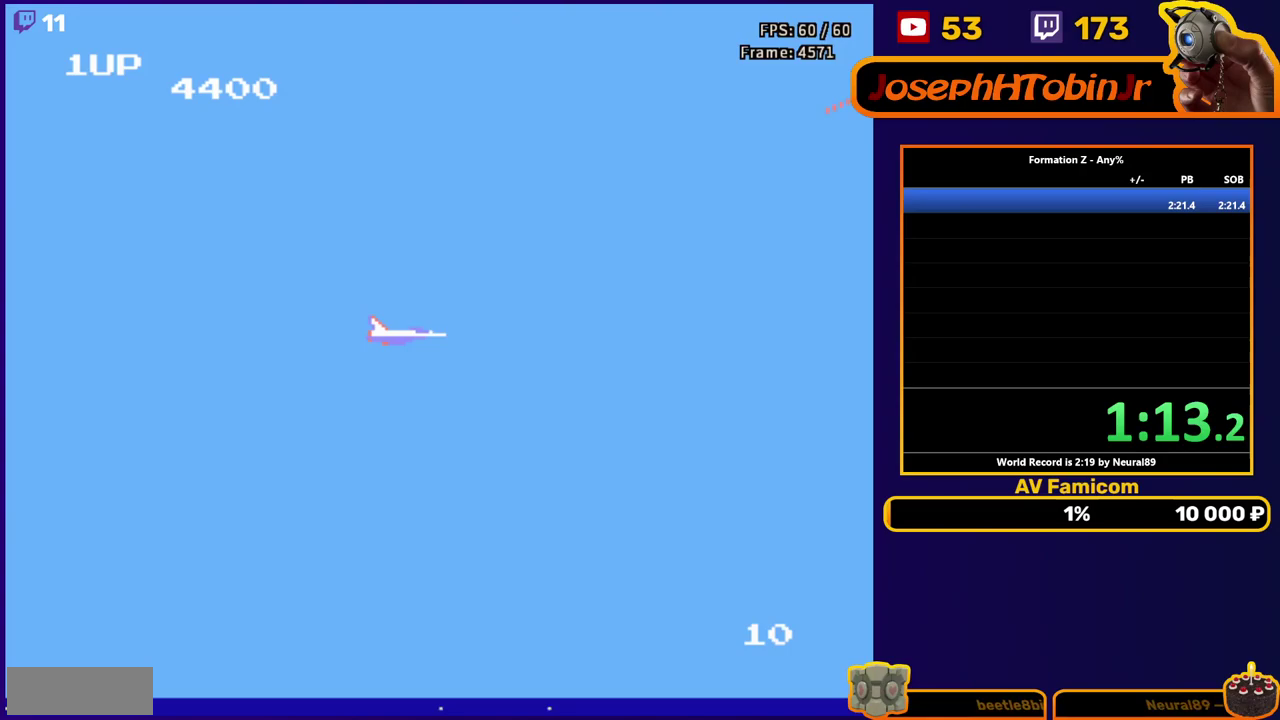
Gameplay with a controller (Nintendo layout); each line is a JSON object with the inputs held at the frame after it. "events" lists button and stick changes between this image and that frame as [ms after this image, input, new state], when the widget could be followed in between. Not read: DPAD_RIGHT L3 R3 SELECT START.
{"buttons": [], "events": [[133, "DPAD_UP", "down"], [283, "DPAD_UP", "up"]]}
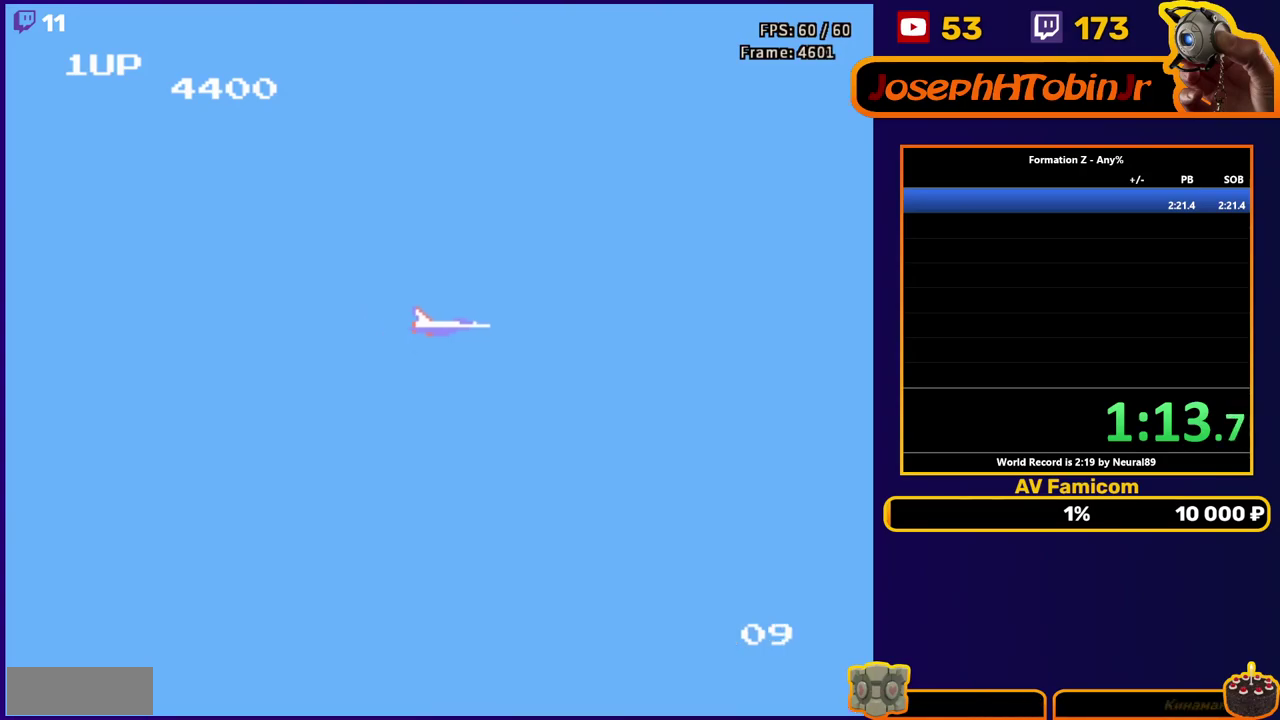
{"buttons": ["B", "DPAD_UP"], "events": [[100, "DPAD_UP", "down"], [217, "B", "down"]]}
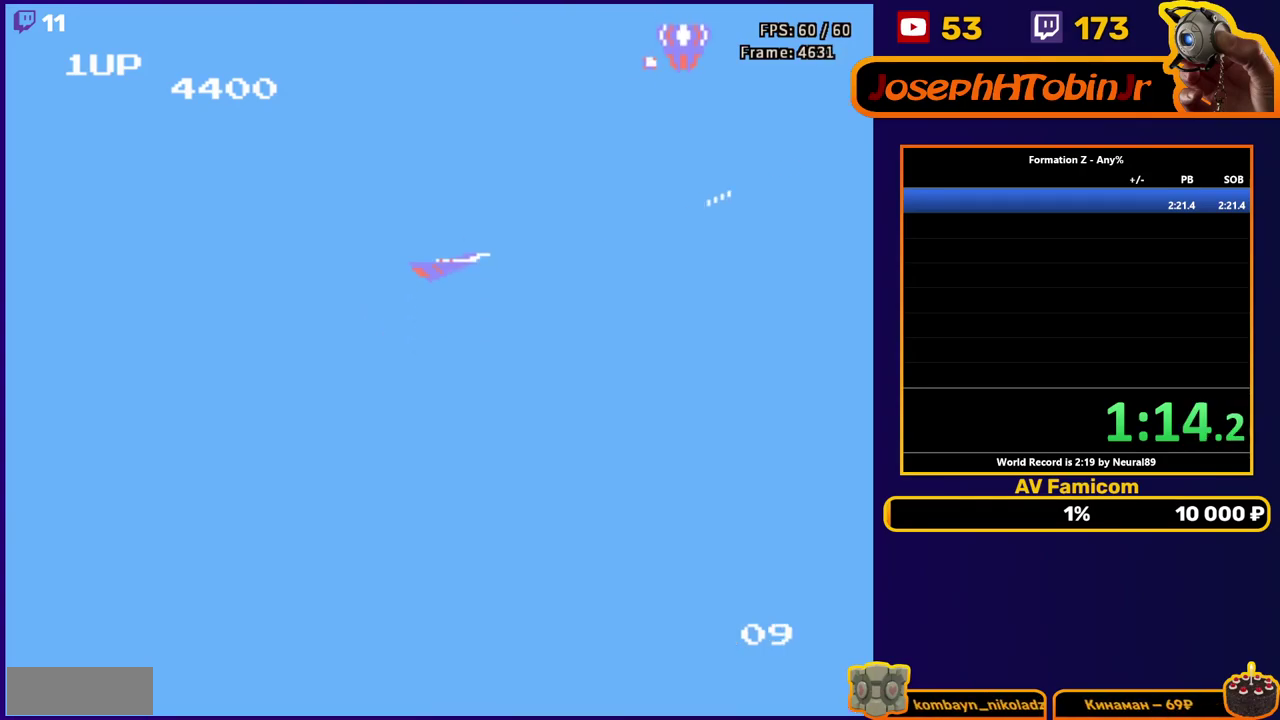
{"buttons": ["B", "DPAD_UP"], "events": []}
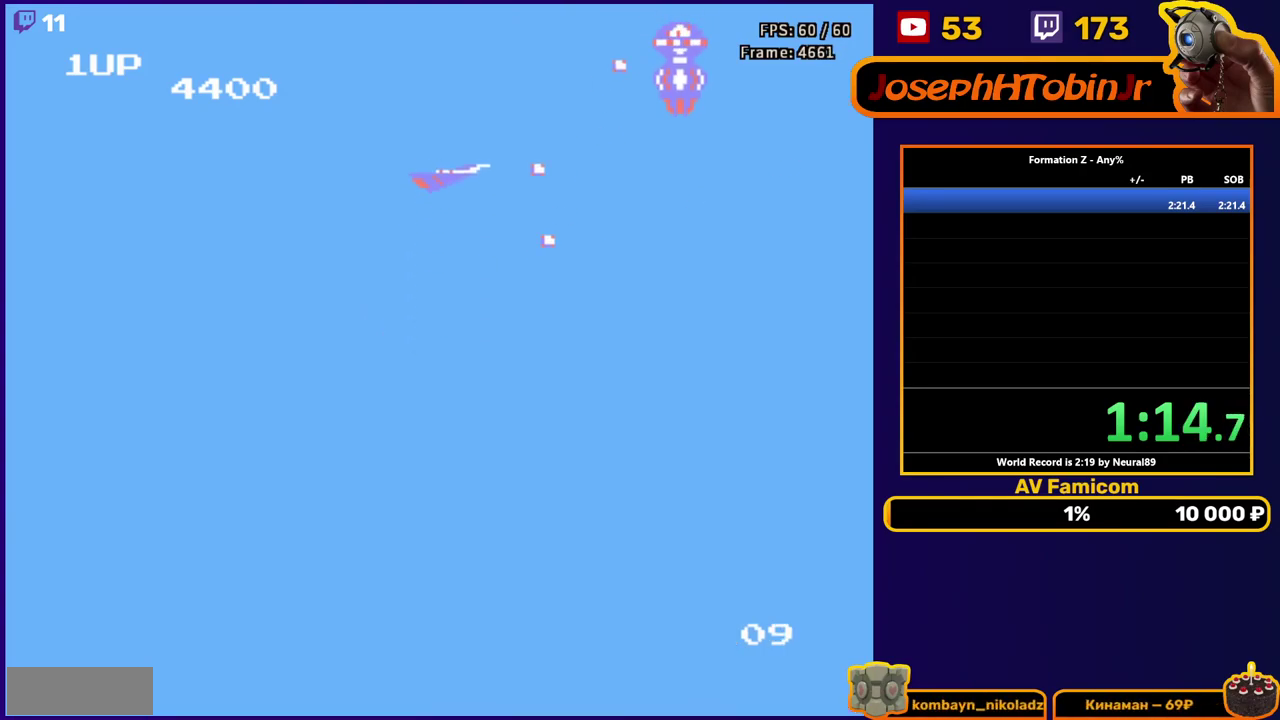
{"buttons": ["B"], "events": [[267, "DPAD_UP", "up"]]}
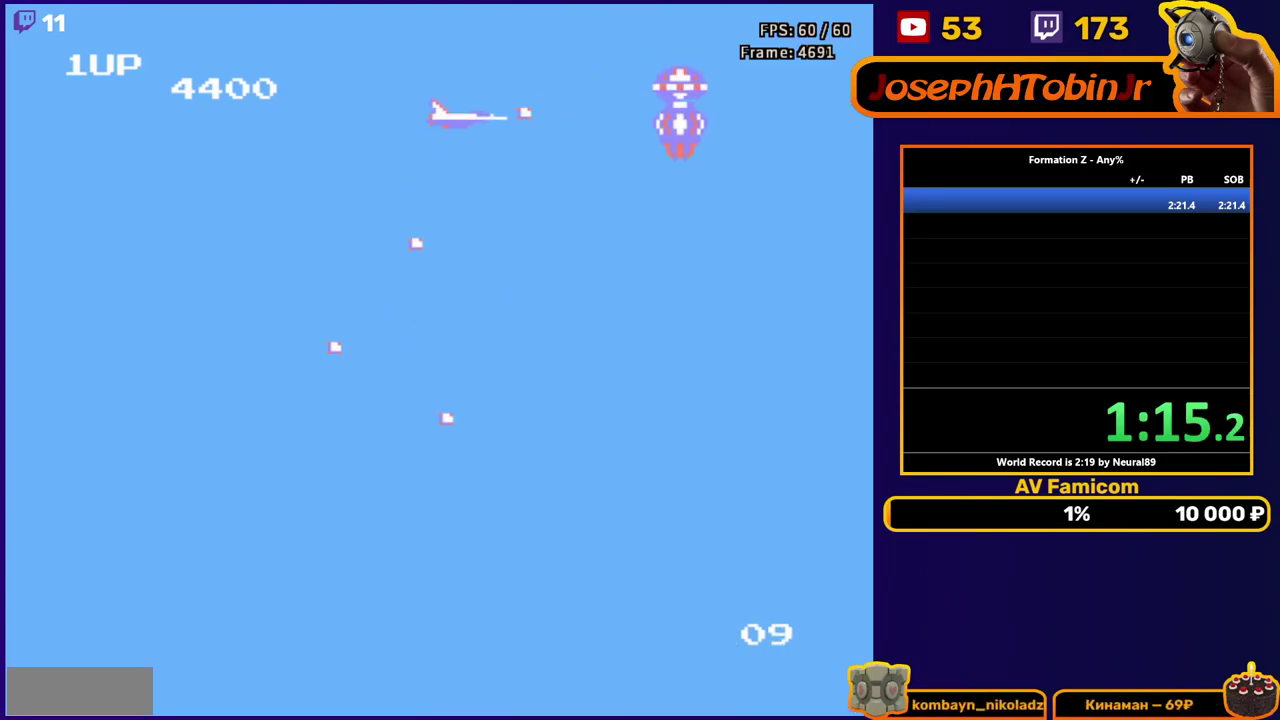
{"buttons": [], "events": [[117, "DPAD_LEFT", "down"], [217, "B", "up"], [333, "DPAD_DOWN", "down"], [350, "B", "down"], [350, "DPAD_LEFT", "up"], [433, "DPAD_DOWN", "up"], [450, "B", "up"]]}
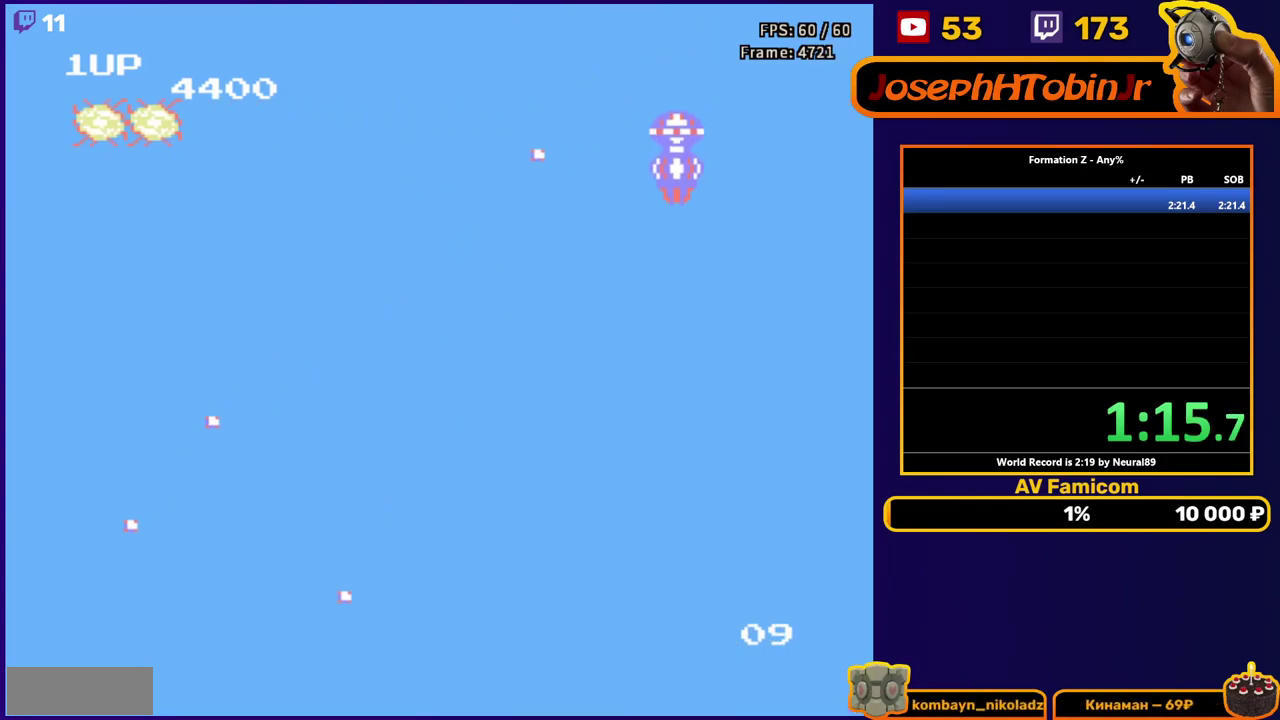
{"buttons": [], "events": []}
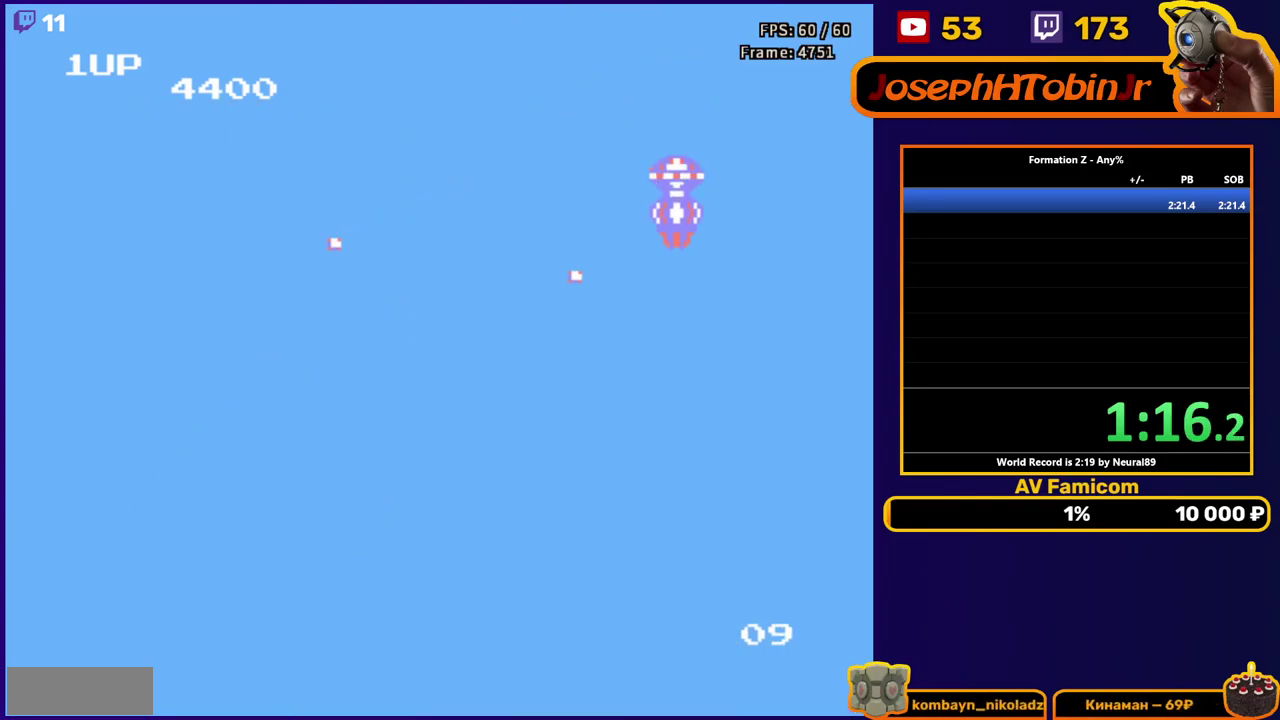
{"buttons": [], "events": []}
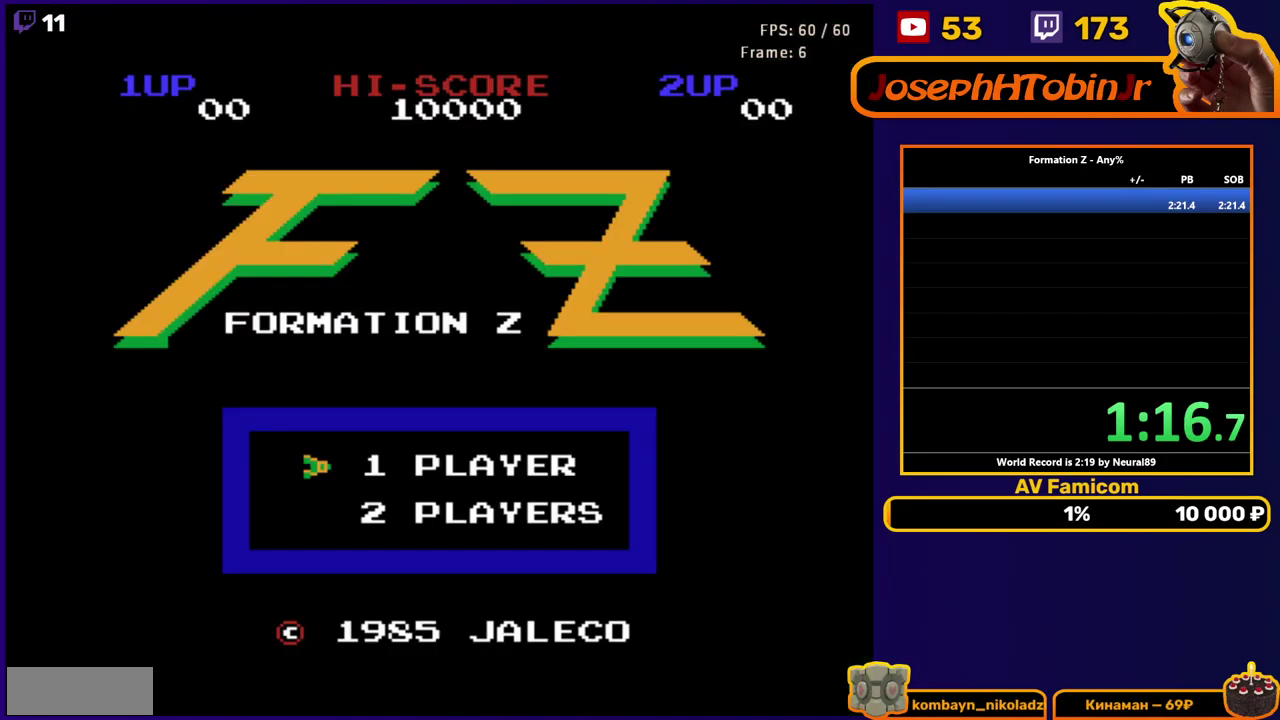
{"buttons": [], "events": []}
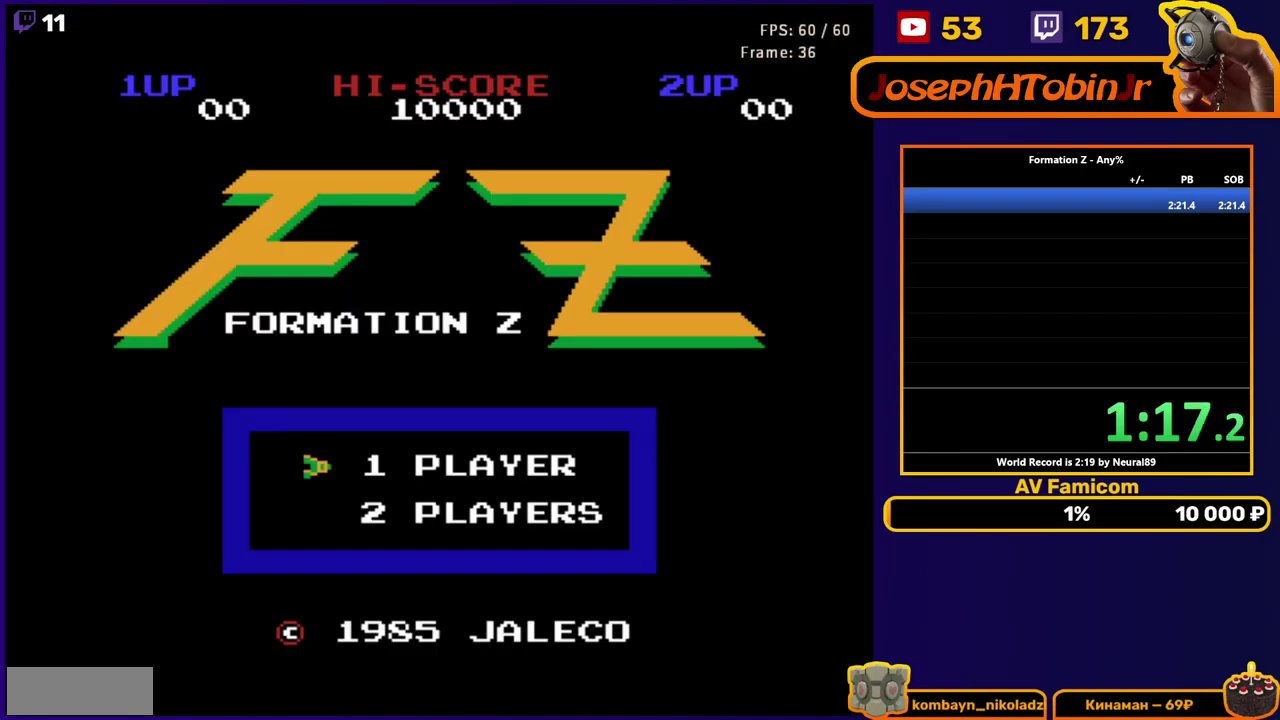
{"buttons": [], "events": []}
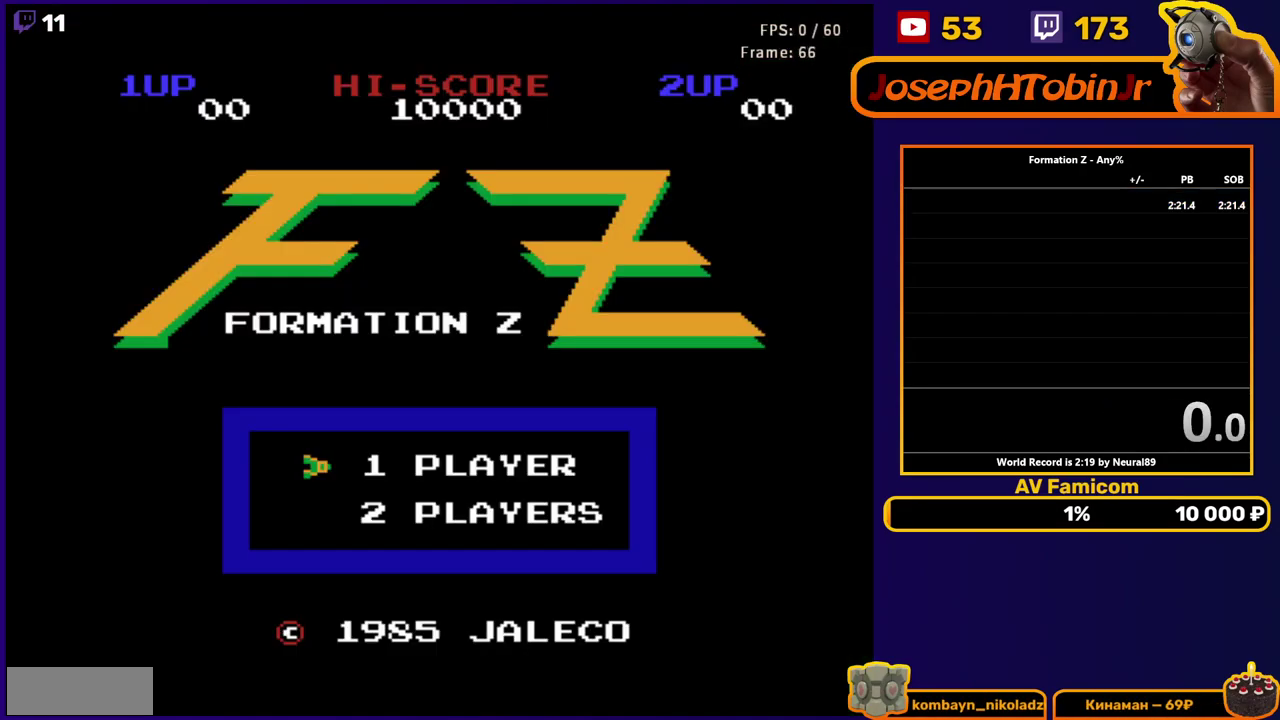
{"buttons": [], "events": []}
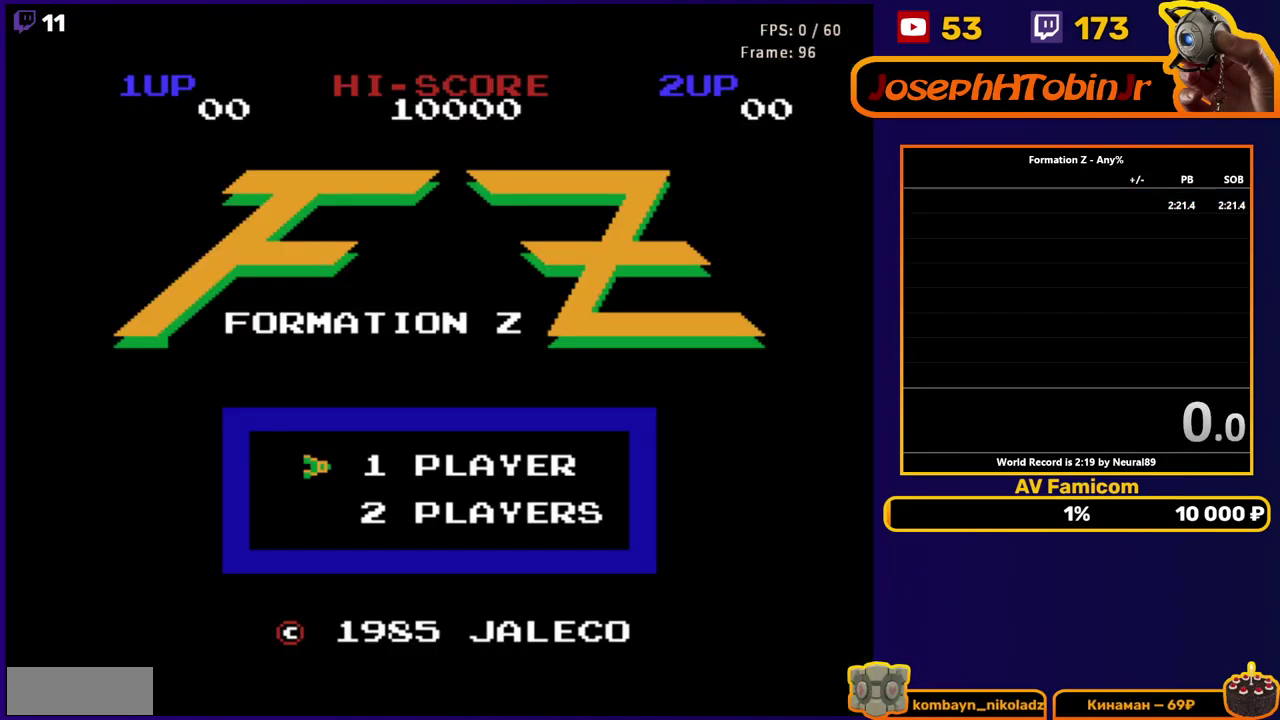
{"buttons": [], "events": []}
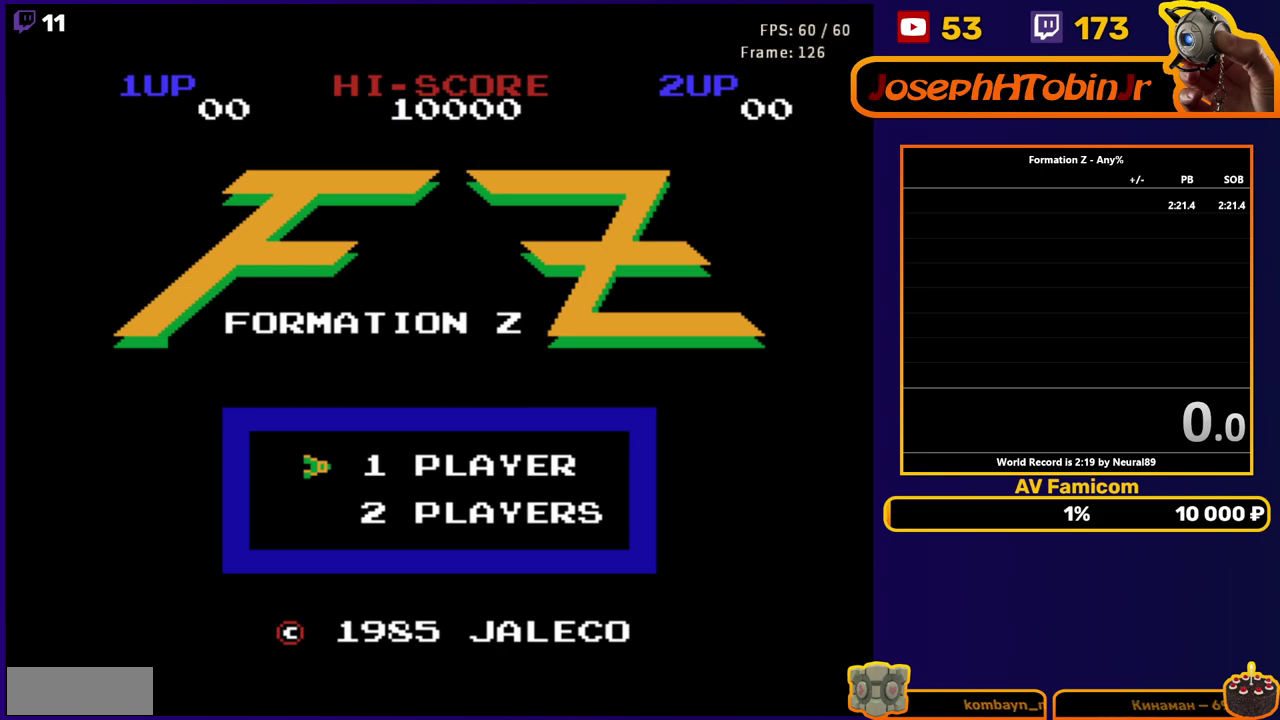
{"buttons": [], "events": []}
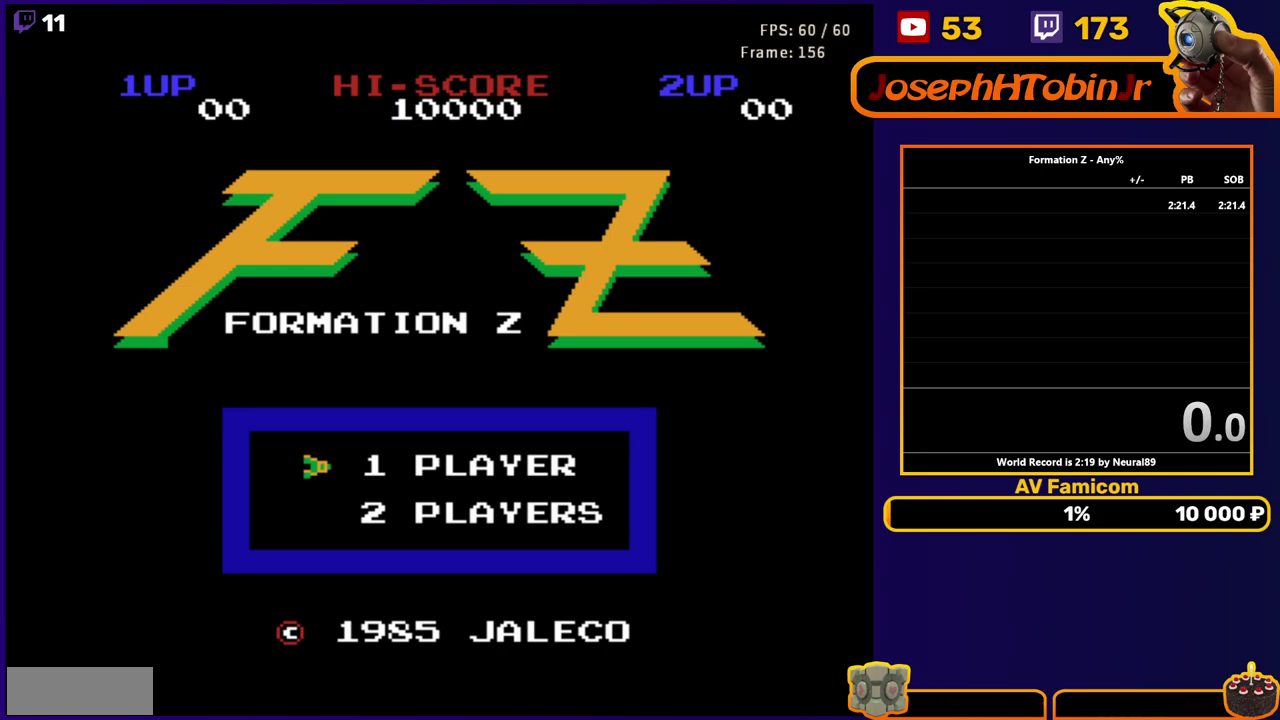
{"buttons": [], "events": []}
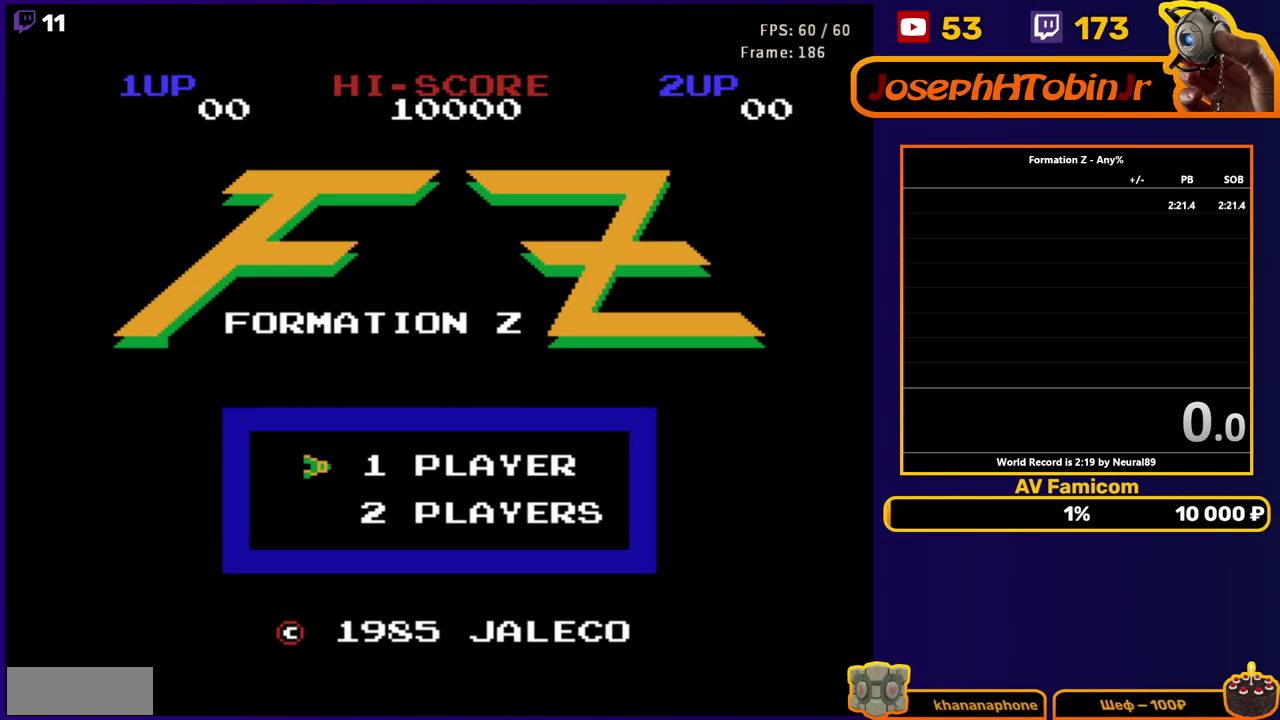
{"buttons": [], "events": []}
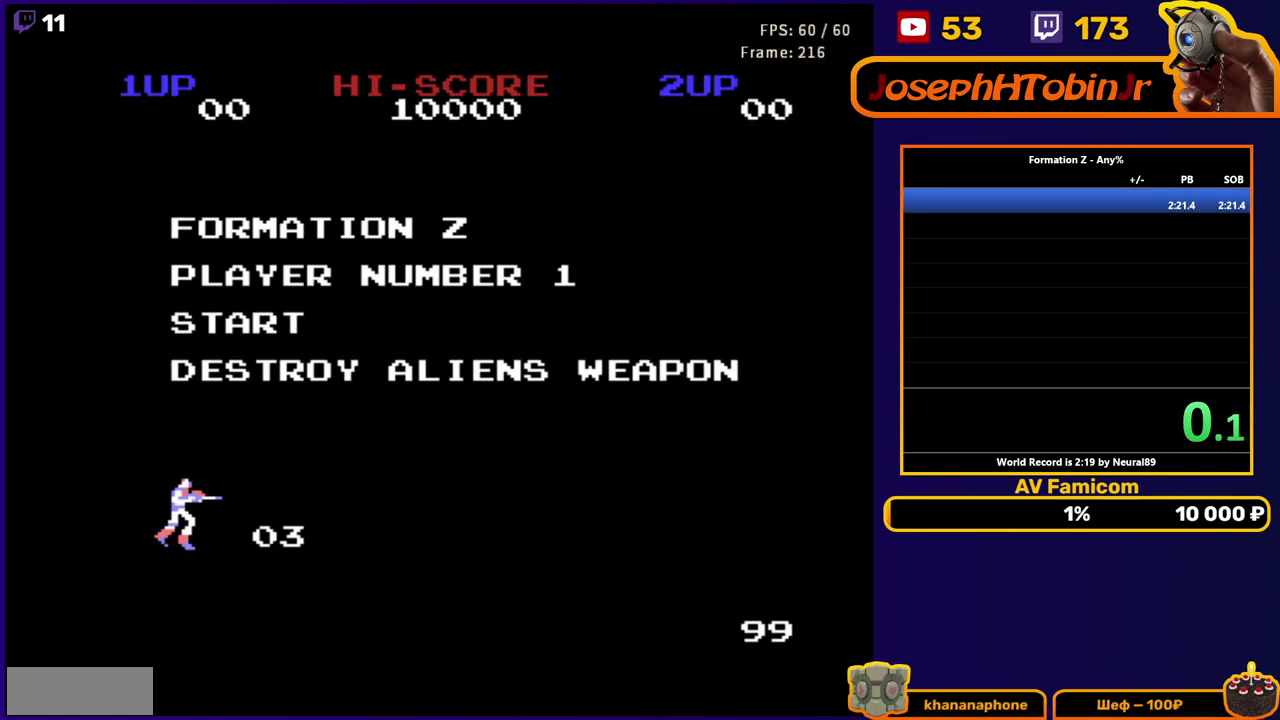
{"buttons": [], "events": []}
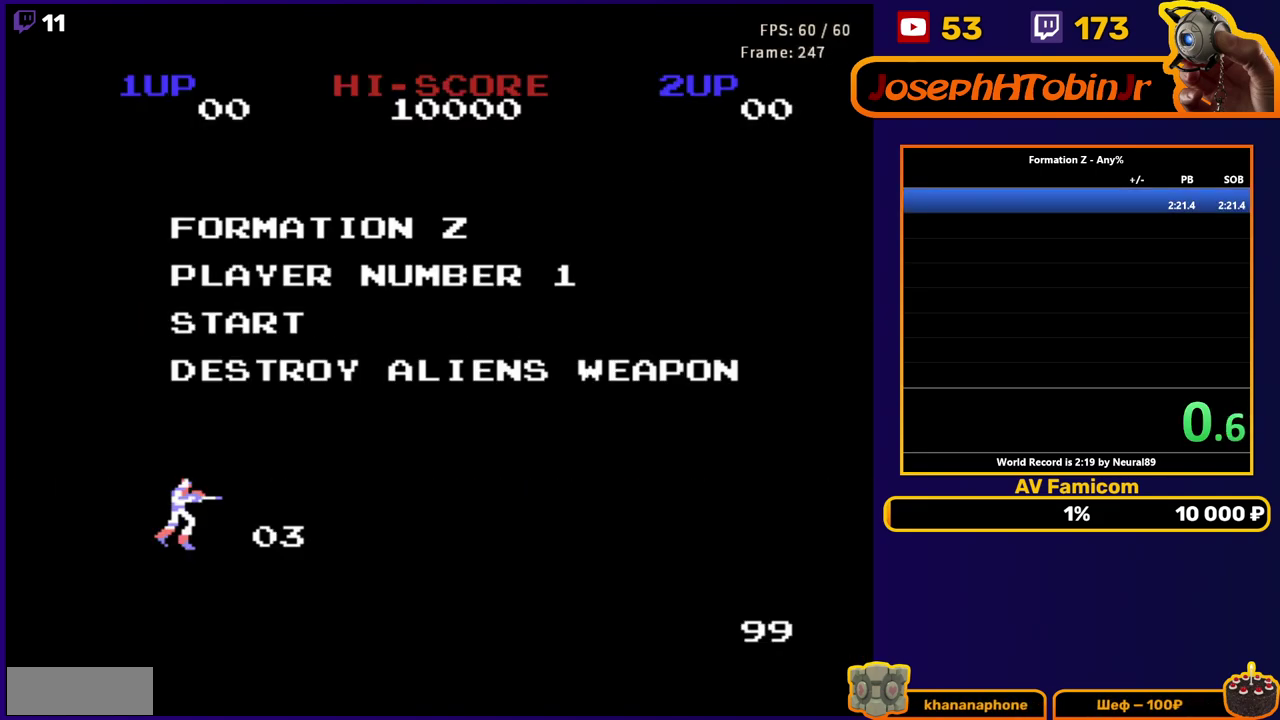
{"buttons": ["A", "DPAD_UP"], "events": [[117, "A", "down"], [117, "DPAD_UP", "down"]]}
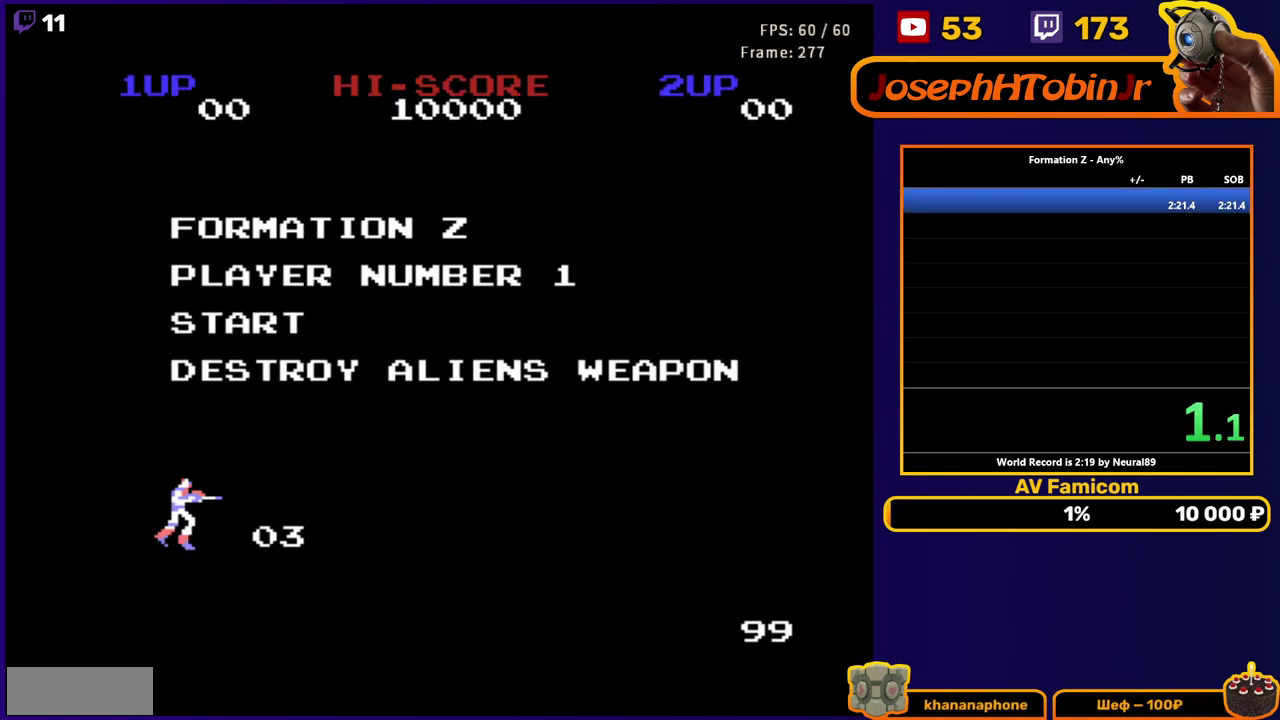
{"buttons": ["A", "DPAD_UP"], "events": []}
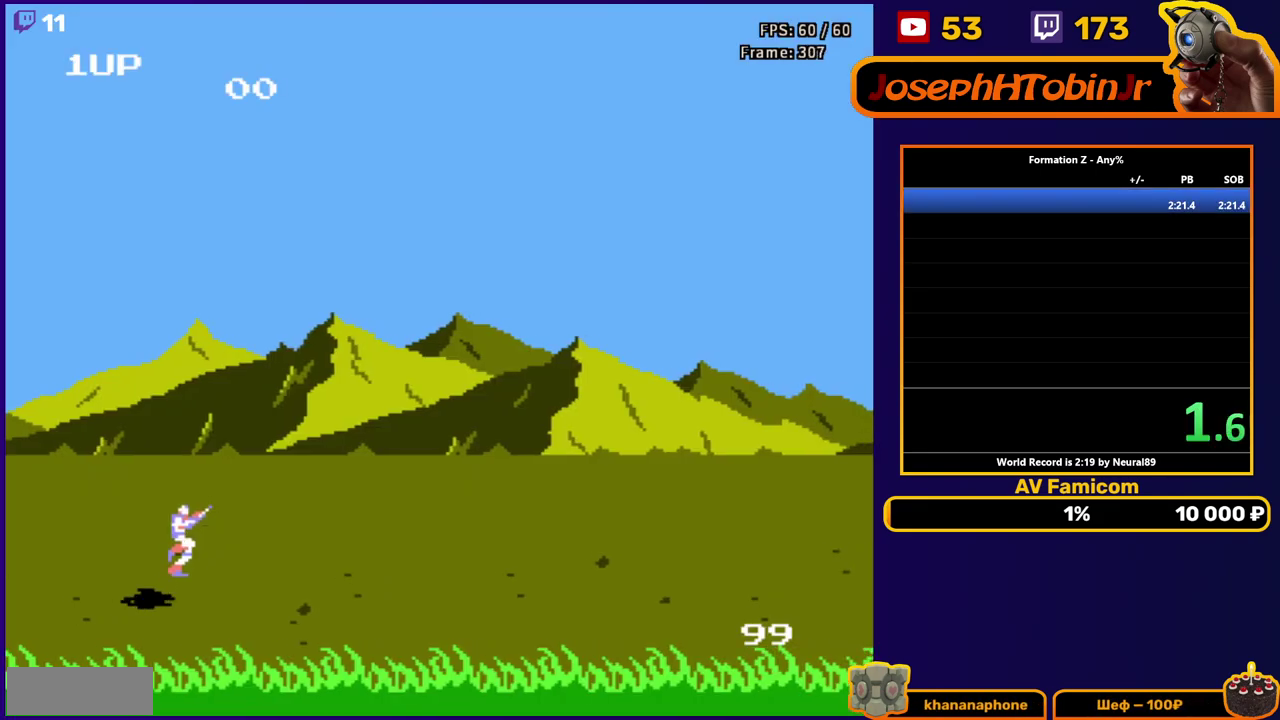
{"buttons": ["A", "DPAD_UP"], "events": []}
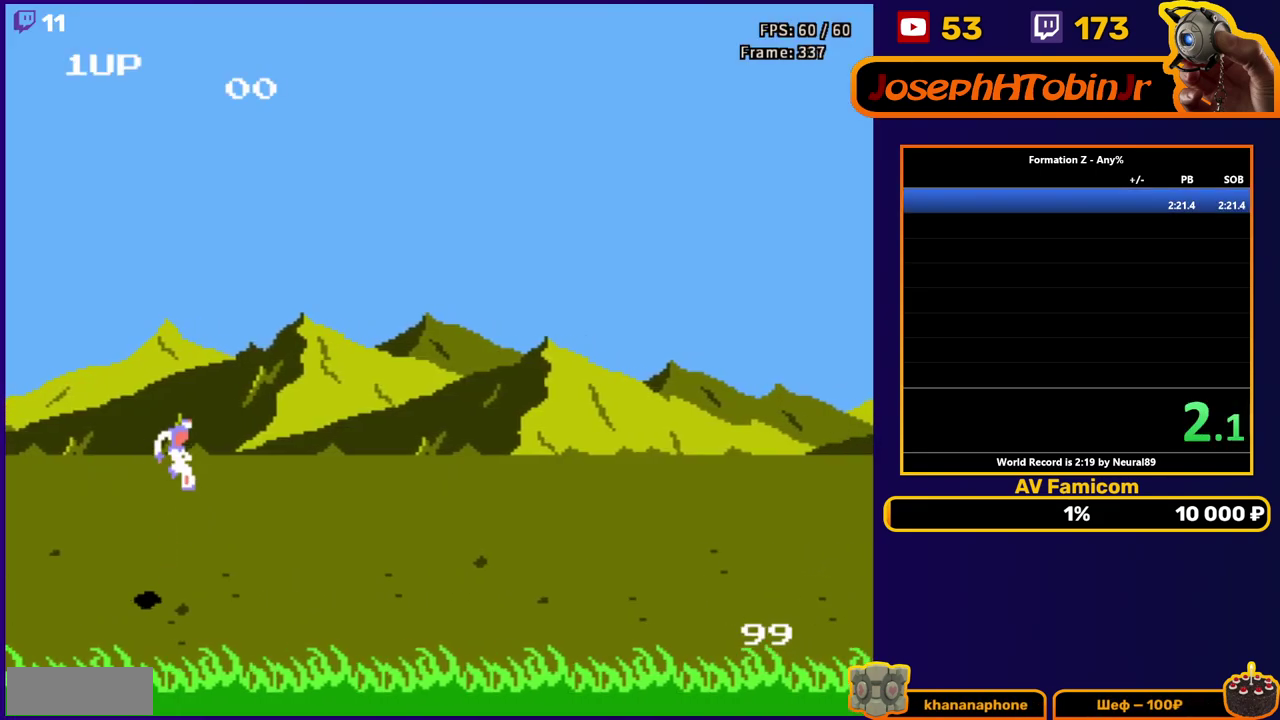
{"buttons": ["DPAD_UP"], "events": [[300, "A", "up"]]}
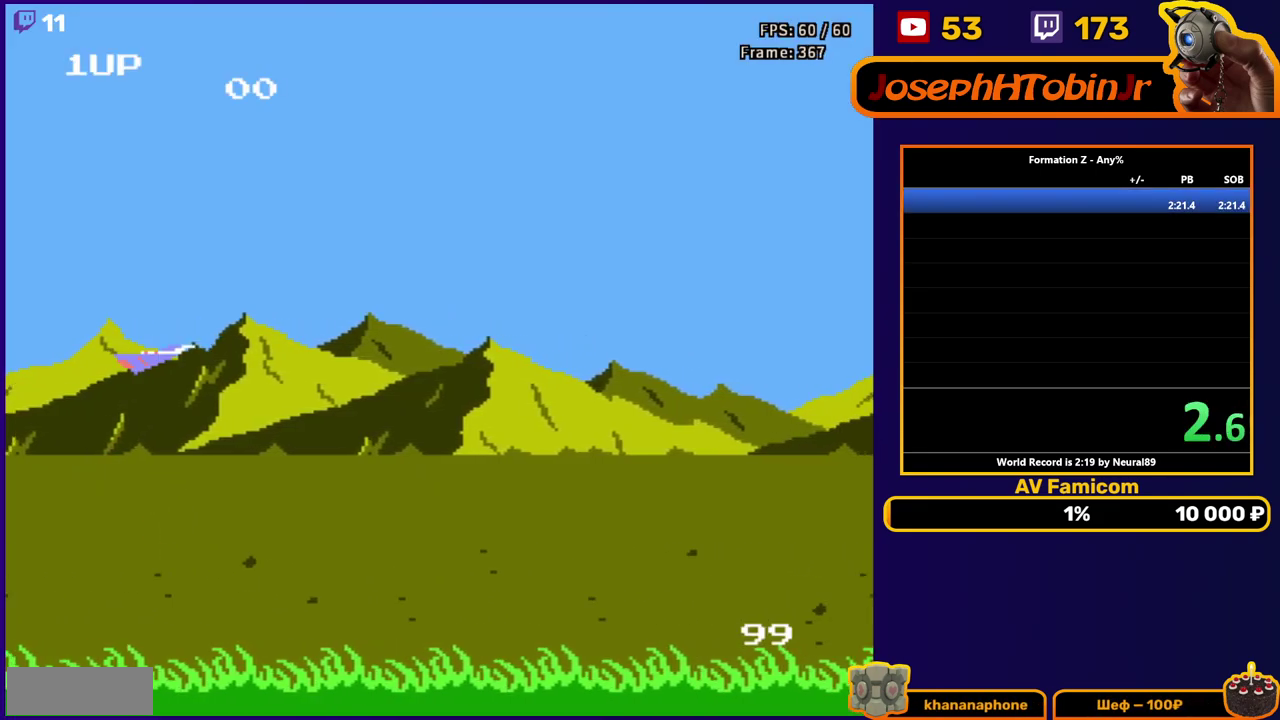
{"buttons": ["DPAD_UP"], "events": []}
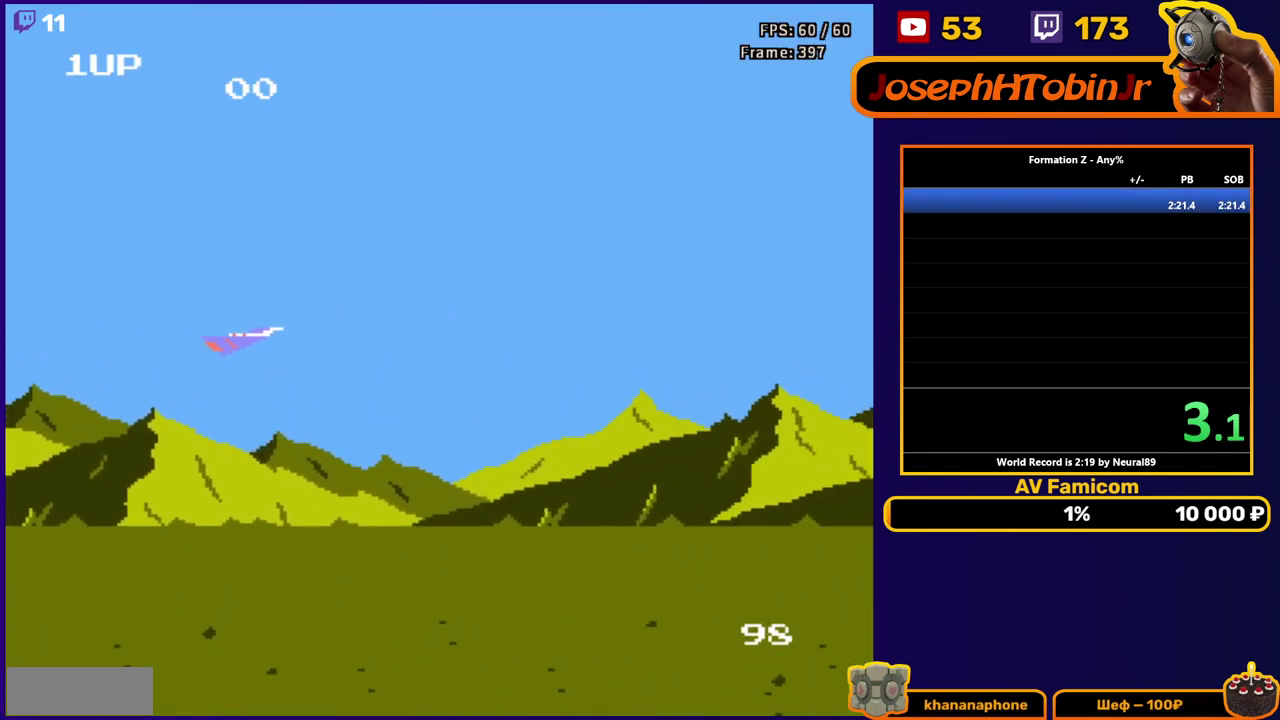
{"buttons": ["B"], "events": [[450, "B", "down"], [467, "DPAD_UP", "up"]]}
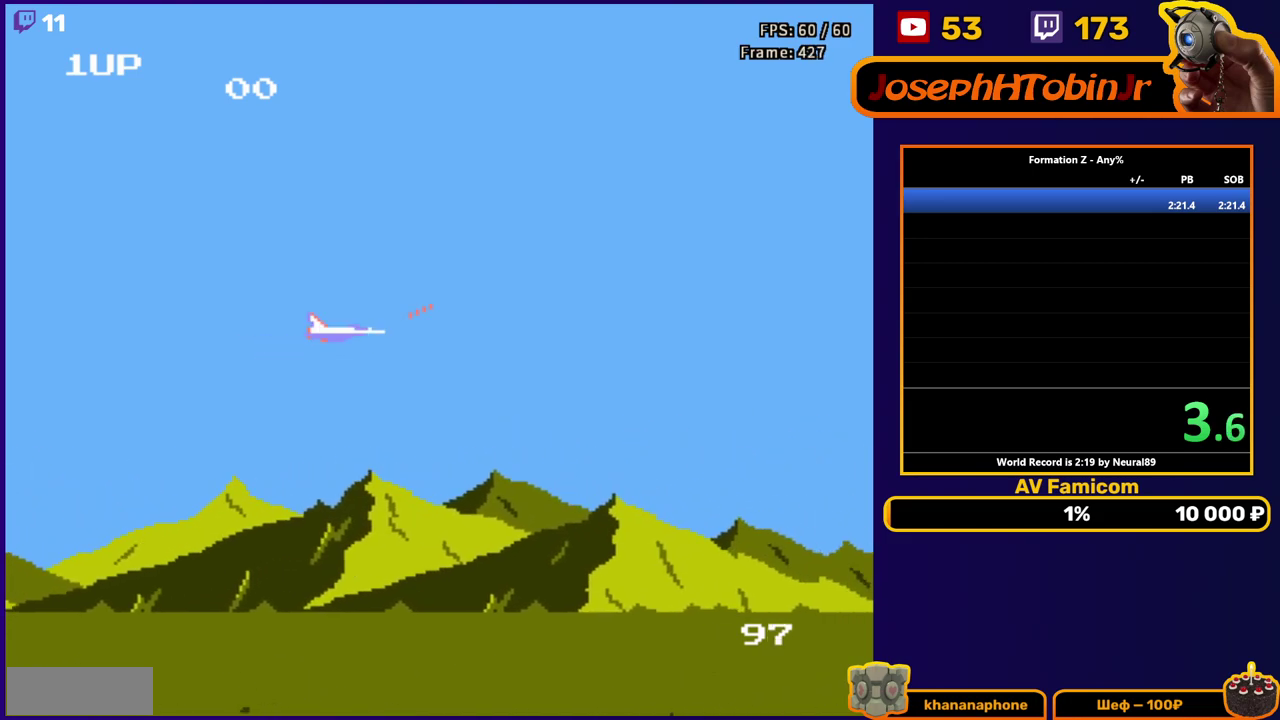
{"buttons": [], "events": [[50, "B", "up"], [167, "B", "down"], [267, "B", "up"], [400, "B", "down"], [483, "B", "up"]]}
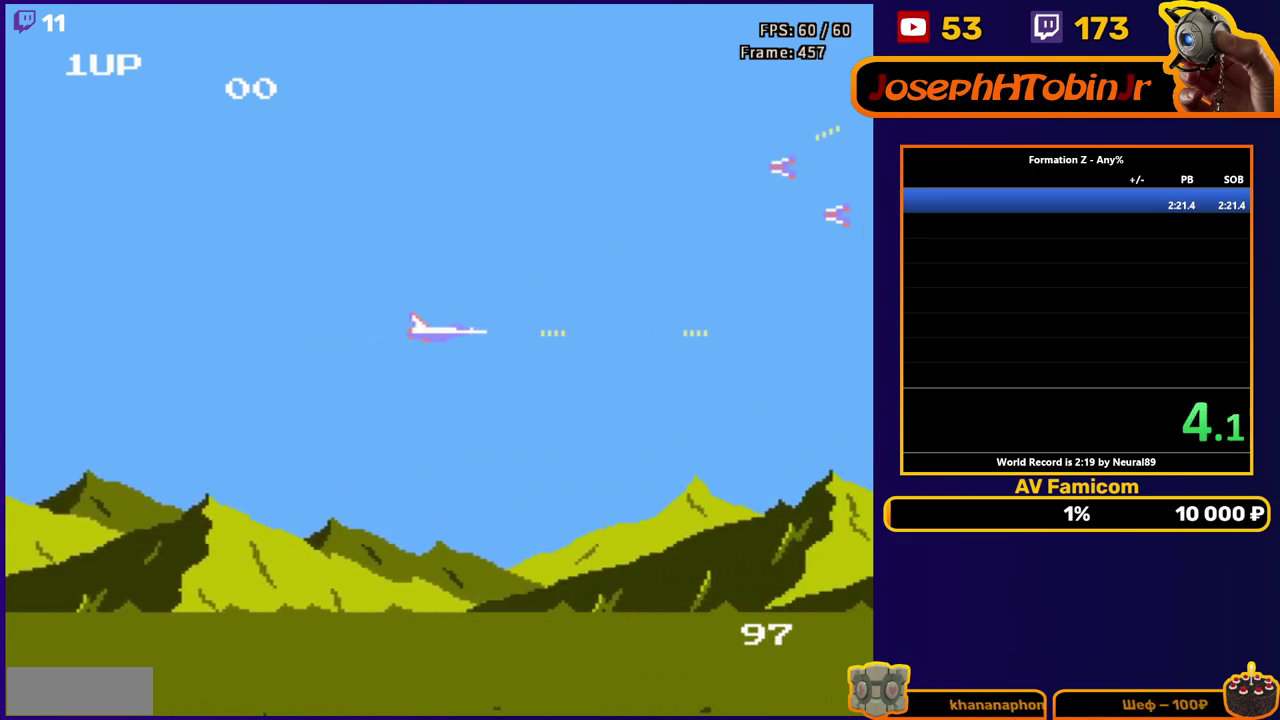
{"buttons": ["B"], "events": [[117, "DPAD_UP", "down"], [133, "B", "down"], [233, "B", "up"], [317, "DPAD_UP", "up"], [333, "B", "down"], [417, "B", "up"], [500, "B", "down"]]}
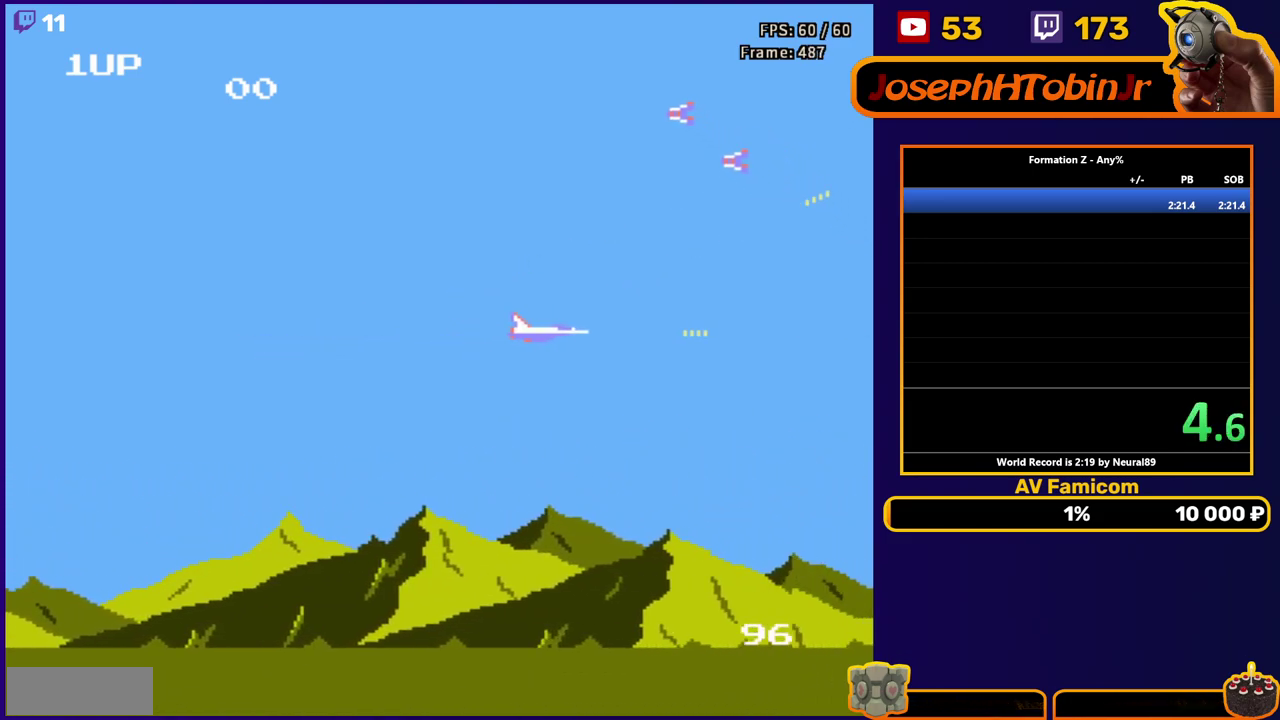
{"buttons": [], "events": [[100, "B", "up"], [333, "B", "down"], [450, "B", "up"]]}
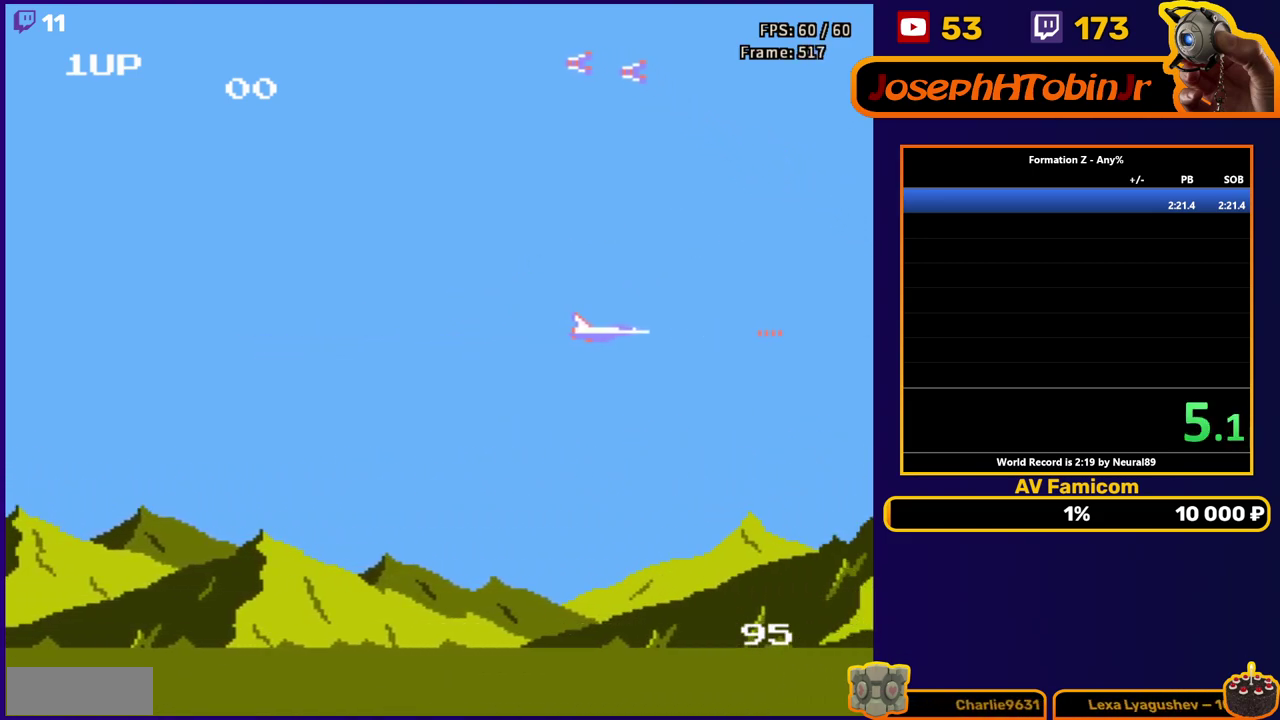
{"buttons": [], "events": [[33, "B", "down"], [83, "B", "up"]]}
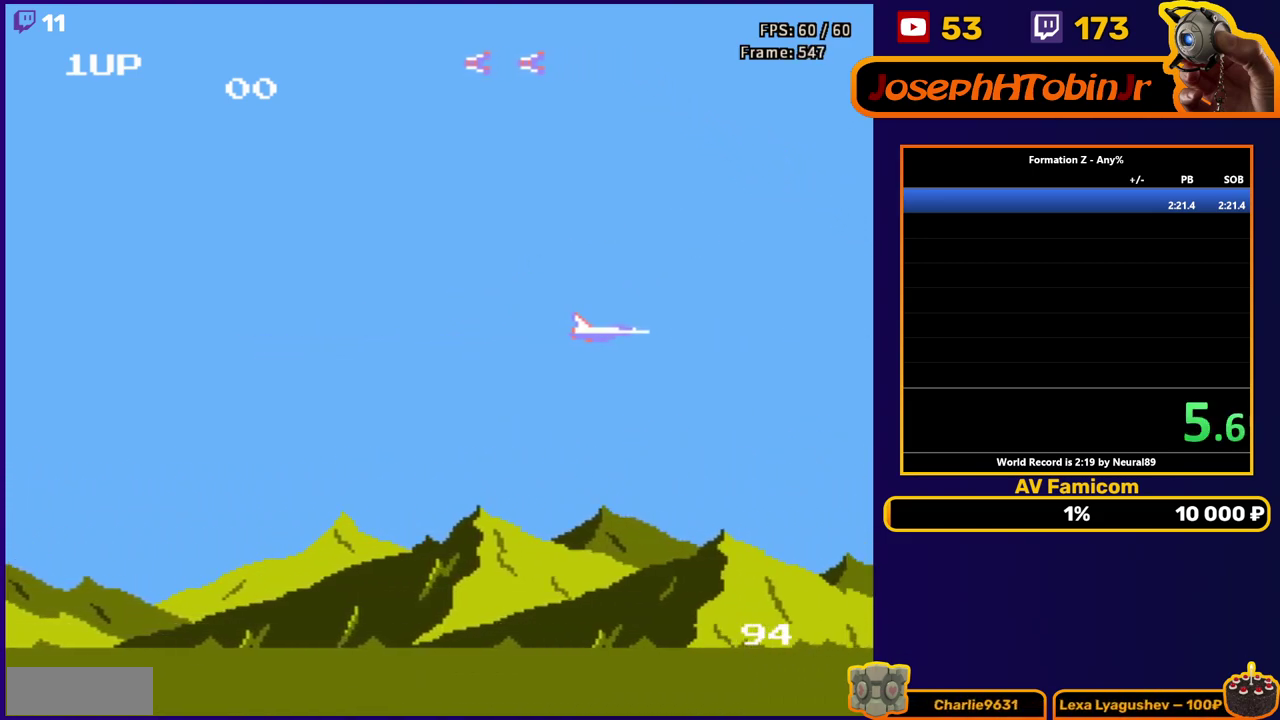
{"buttons": [], "events": []}
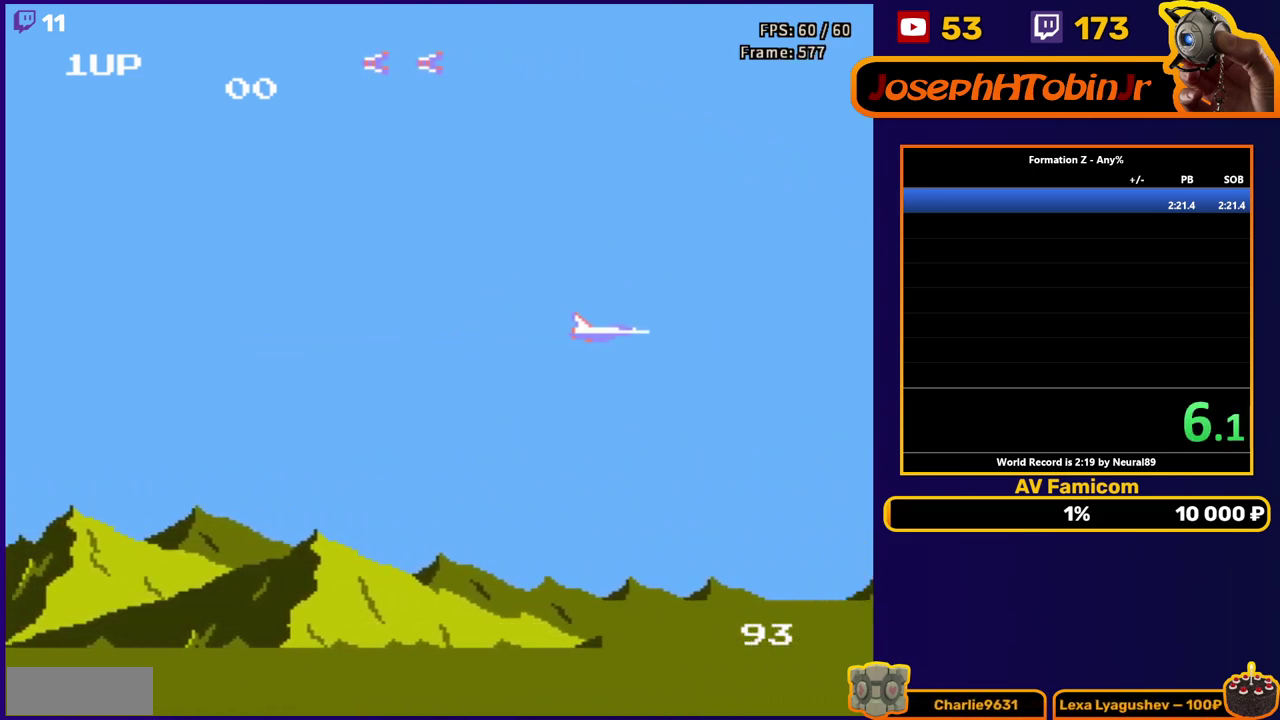
{"buttons": [], "events": []}
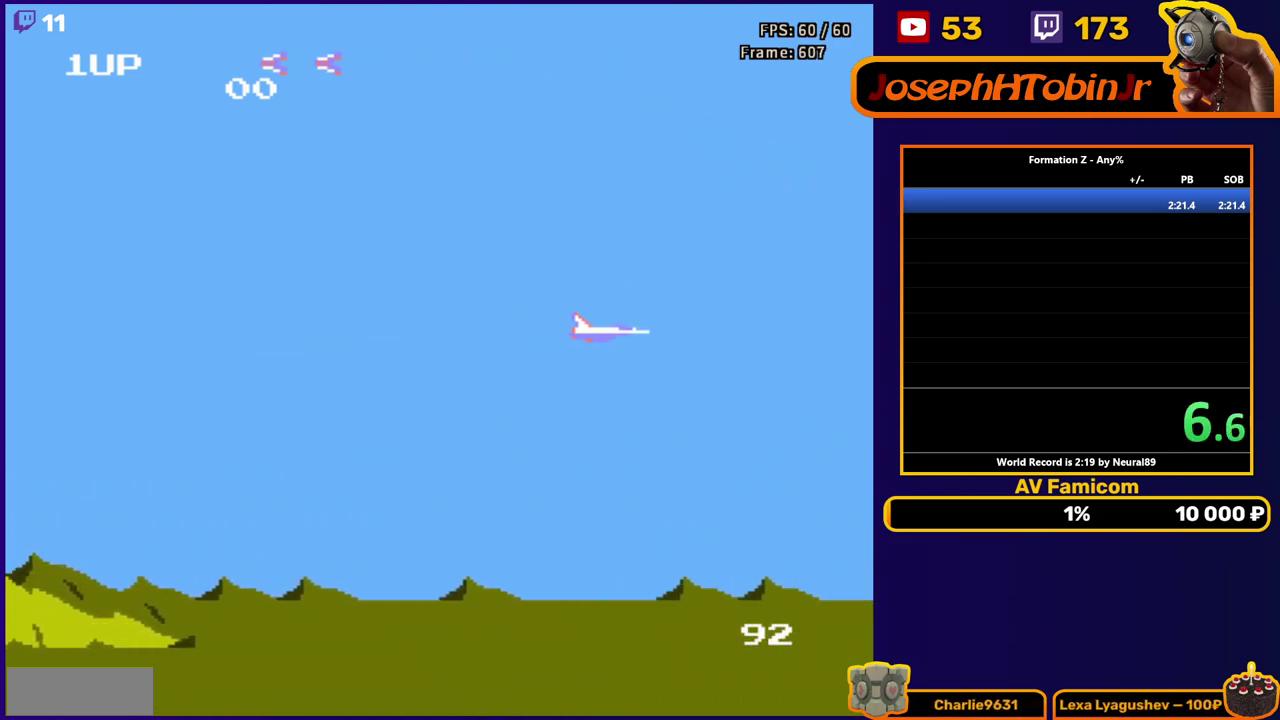
{"buttons": [], "events": [[133, "DPAD_DOWN", "down"], [200, "B", "down"], [217, "DPAD_DOWN", "up"], [300, "B", "up"]]}
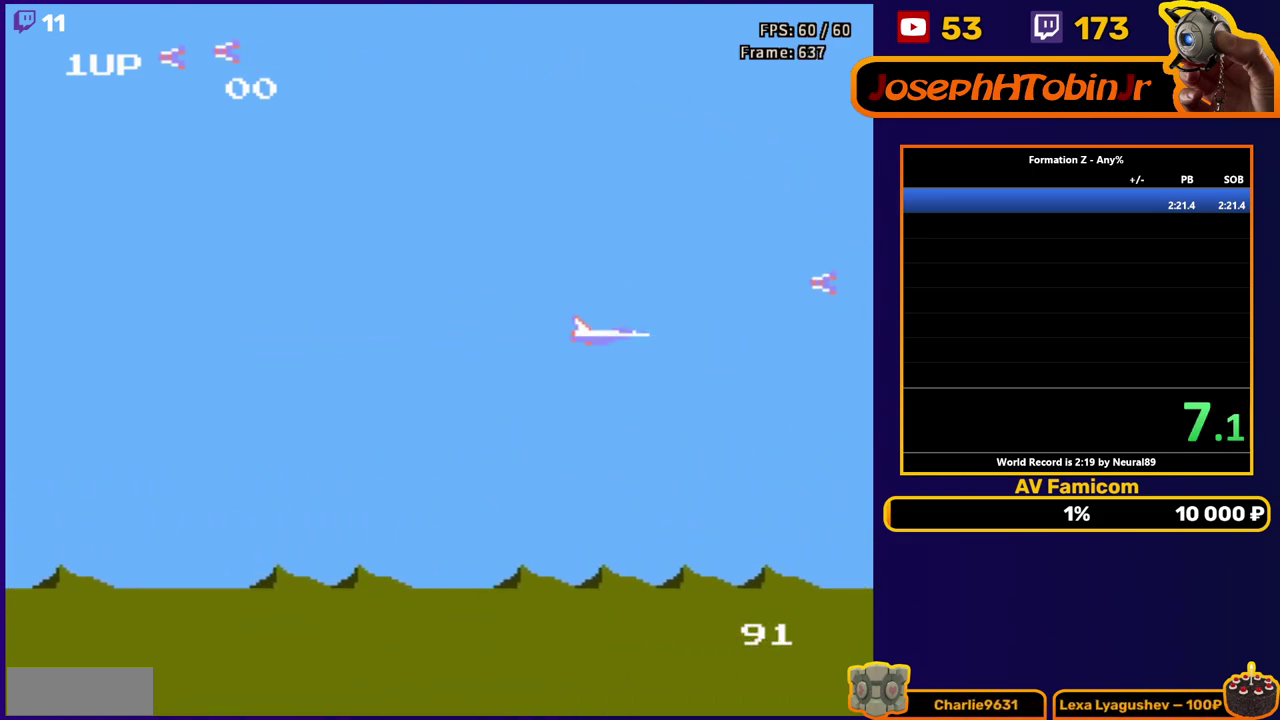
{"buttons": ["B", "DPAD_DOWN"], "events": [[83, "B", "down"], [183, "B", "up"], [250, "DPAD_UP", "down"], [283, "B", "down"], [367, "B", "up"], [367, "DPAD_UP", "up"], [450, "B", "down"], [450, "DPAD_DOWN", "down"]]}